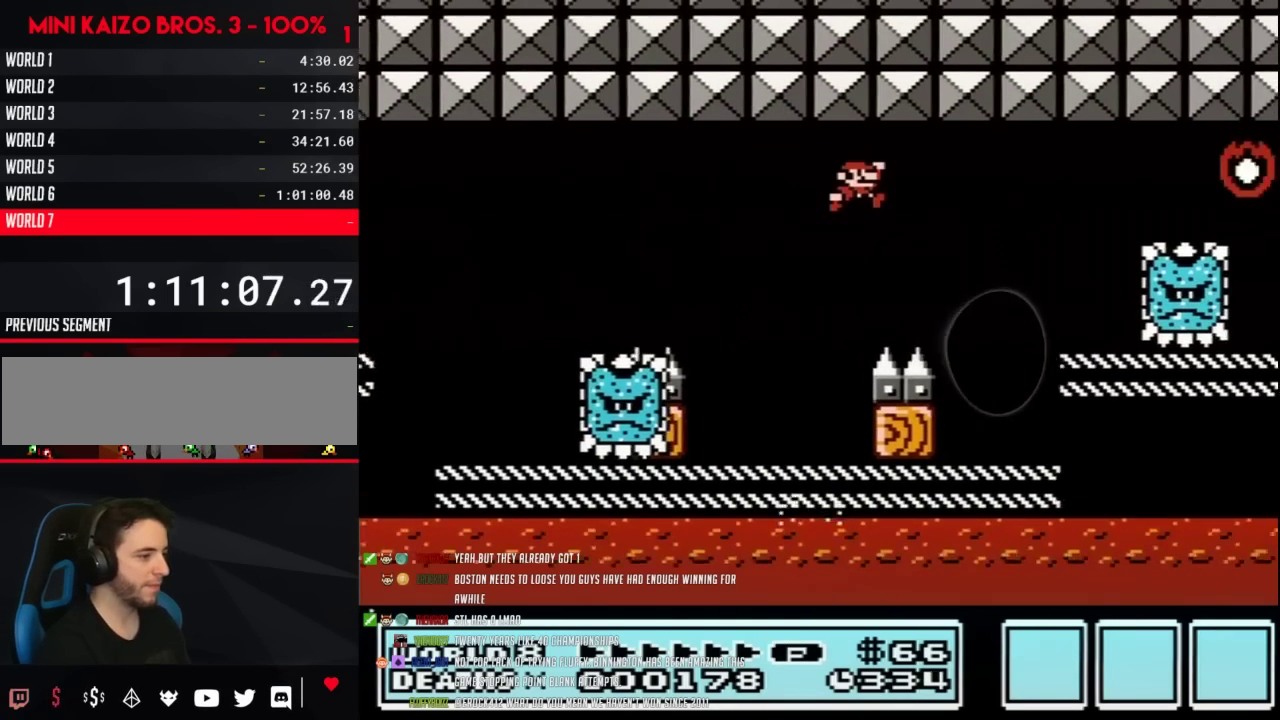
Gameplay with a controller (Nintendo layout); each line is a JSON object with the inputs held at the frame after it. "events" lists button and stick changes between this image and that frame as [ms after this image, input, new state], when the widget could be followed in between. Not read: L3 R3.
{"buttons": ["B", "DPAD_LEFT"], "events": [[150, "A", "up"], [183, "DPAD_RIGHT", "up"], [217, "DPAD_LEFT", "down"]]}
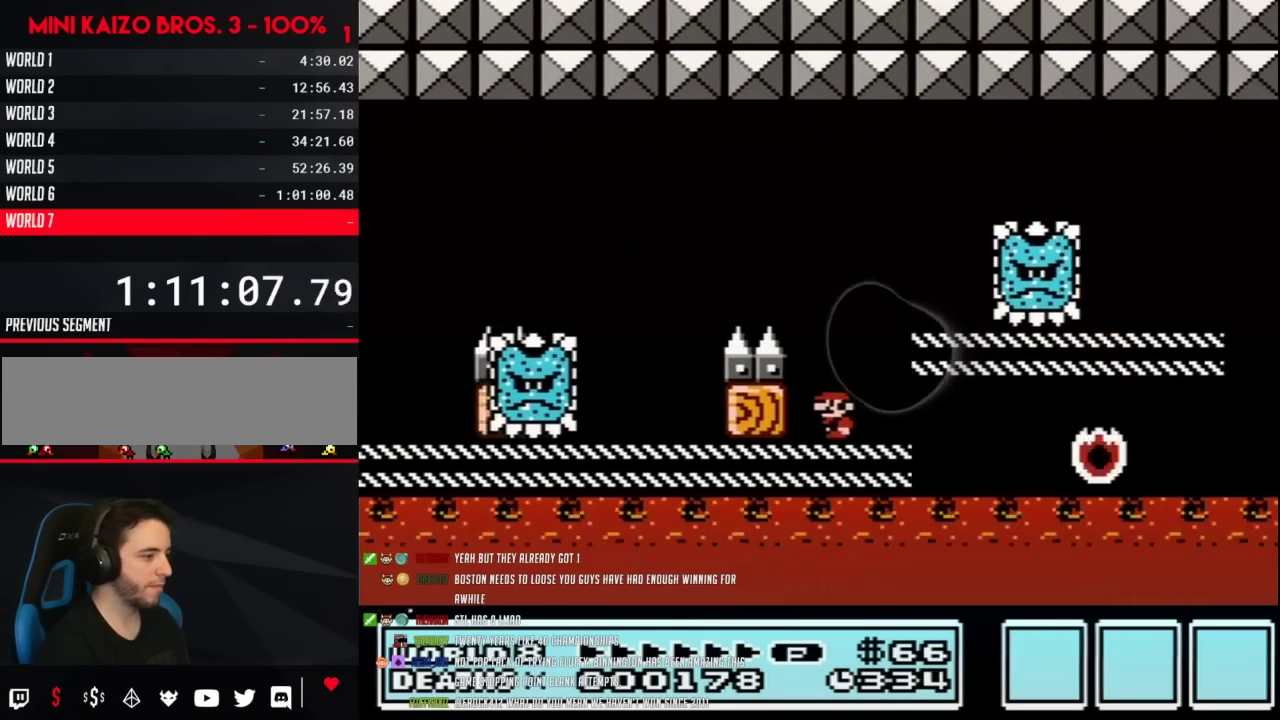
{"buttons": ["B"], "events": [[300, "DPAD_LEFT", "up"]]}
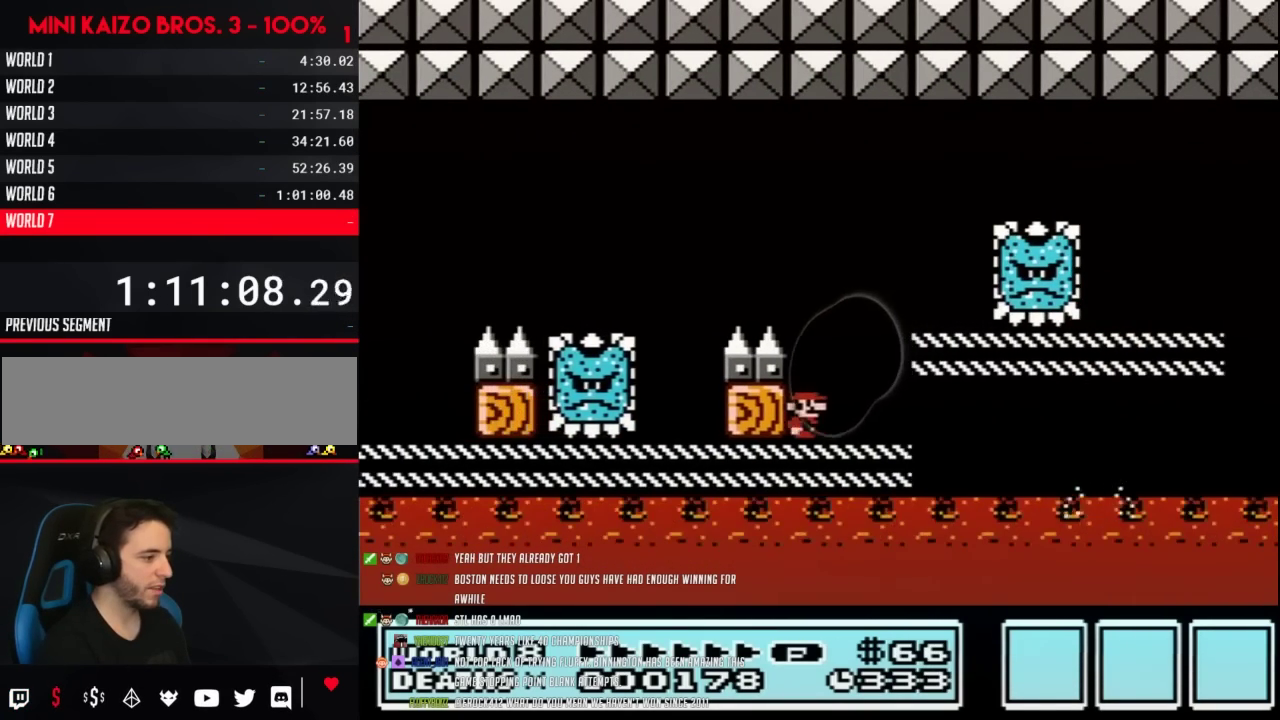
{"buttons": ["B"], "events": []}
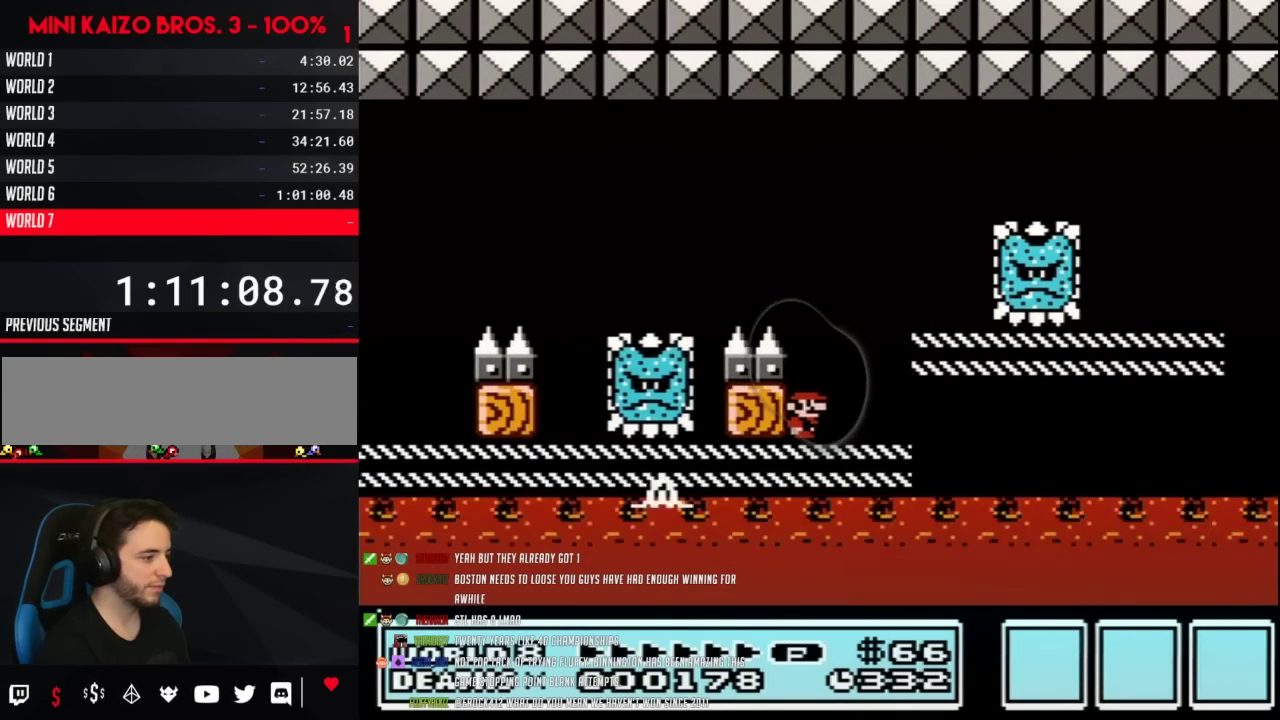
{"buttons": ["B"], "events": []}
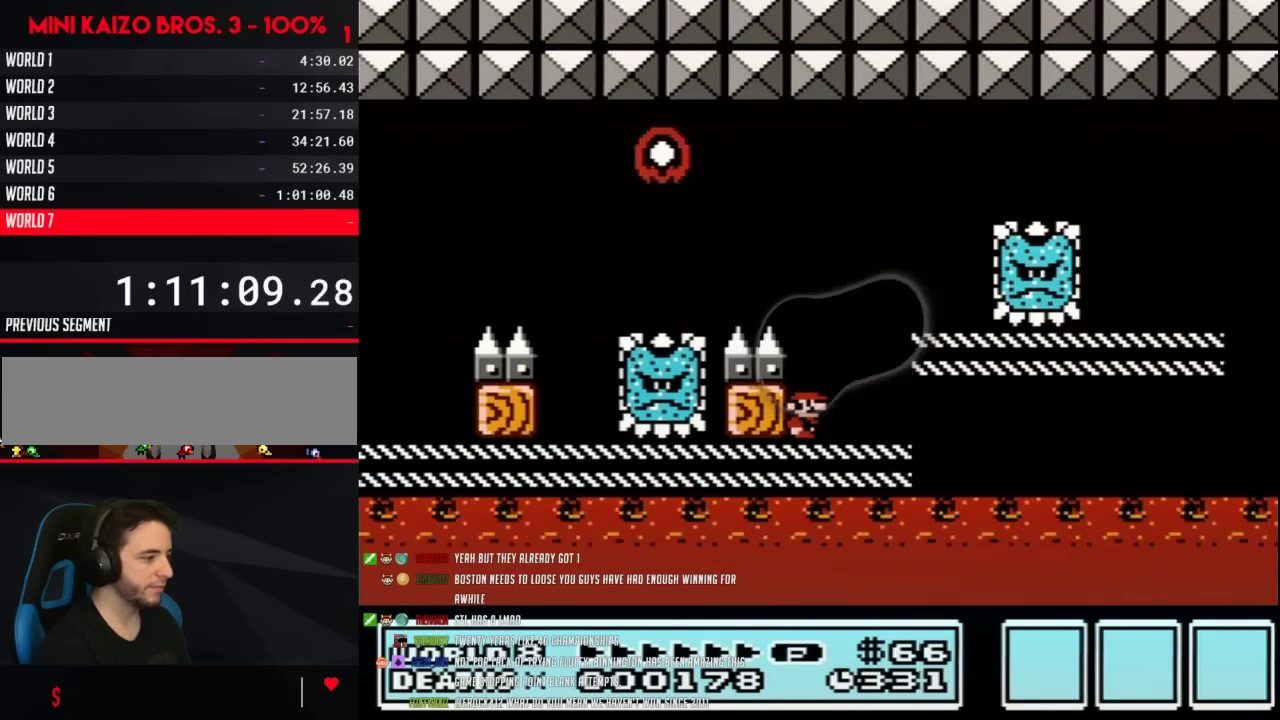
{"buttons": ["B"], "events": []}
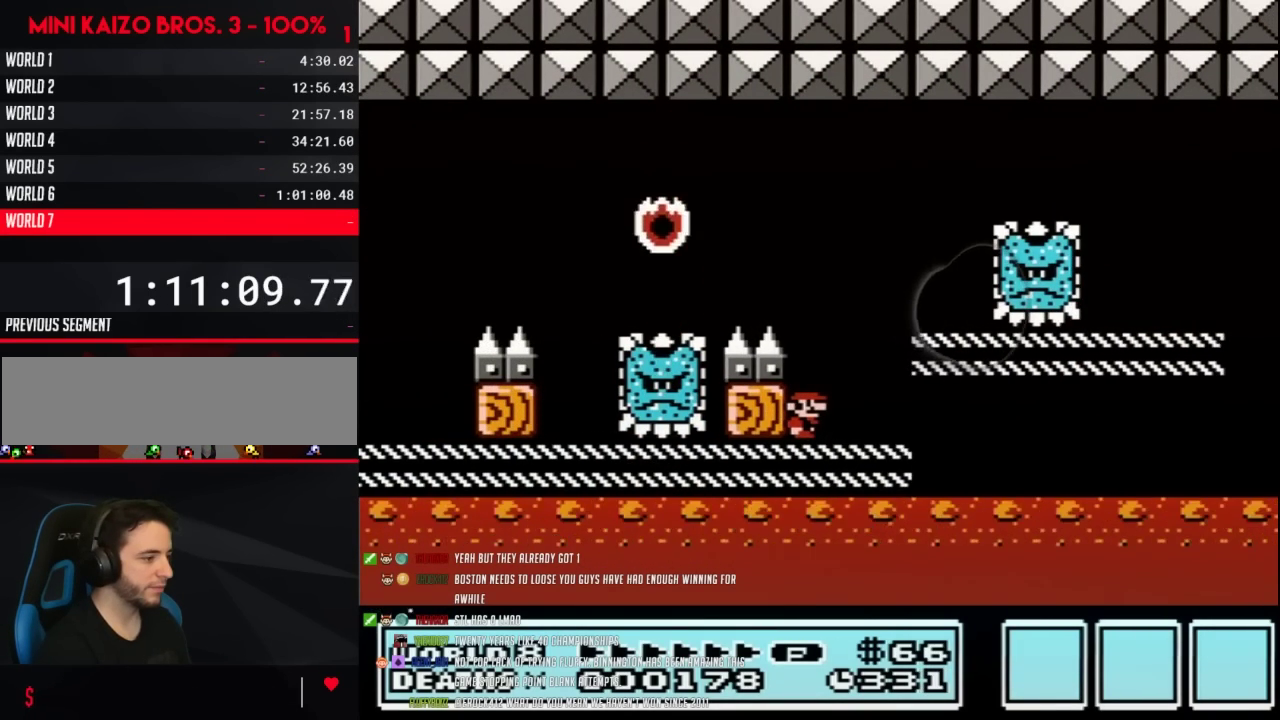
{"buttons": ["B"], "events": []}
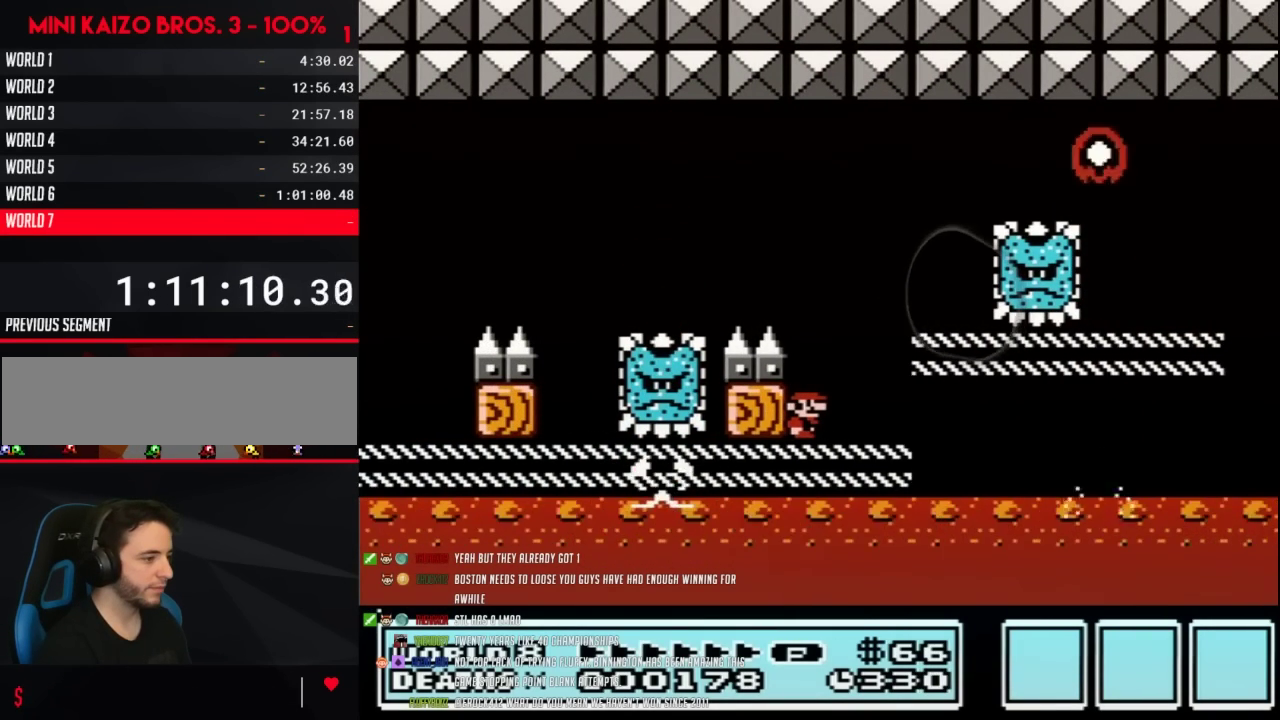
{"buttons": ["A", "B", "DPAD_RIGHT"], "events": [[467, "DPAD_RIGHT", "down"], [500, "A", "down"]]}
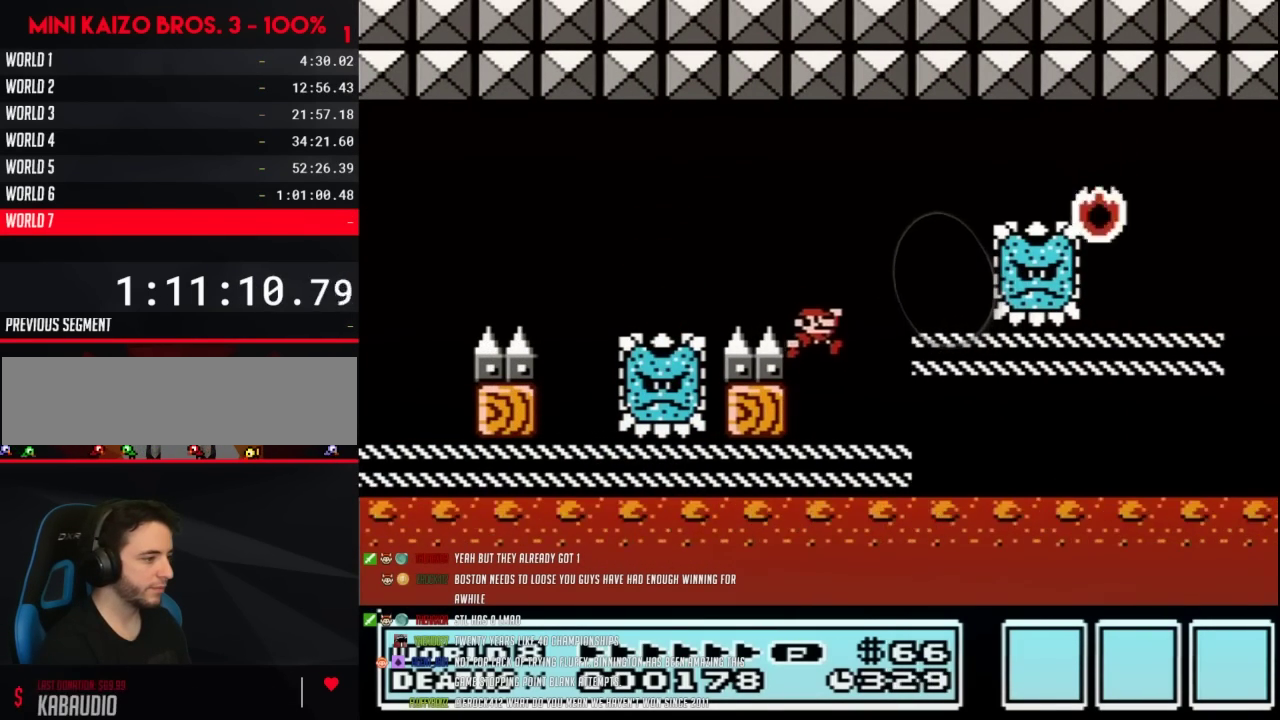
{"buttons": ["B", "DPAD_LEFT"], "events": [[283, "A", "up"], [367, "DPAD_RIGHT", "up"], [433, "DPAD_LEFT", "down"]]}
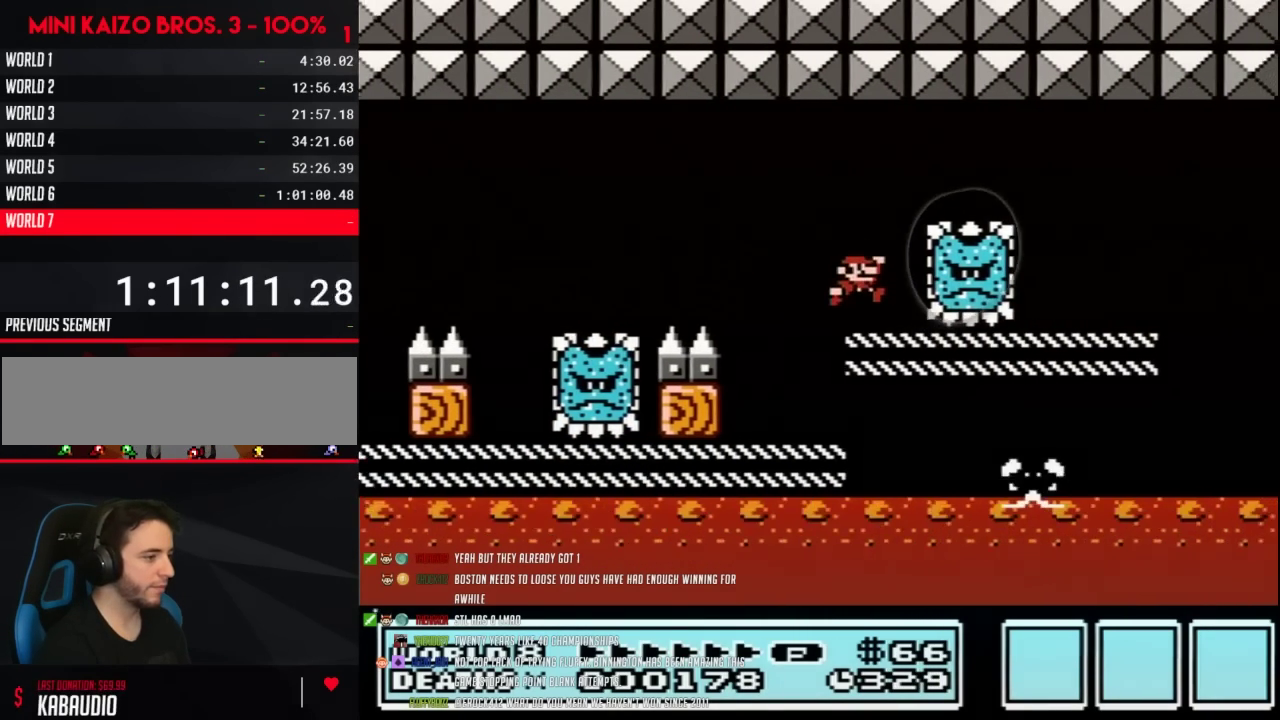
{"buttons": ["B", "DPAD_RIGHT"], "events": [[33, "DPAD_LEFT", "up"], [50, "DPAD_RIGHT", "down"], [150, "A", "down"], [333, "A", "up"]]}
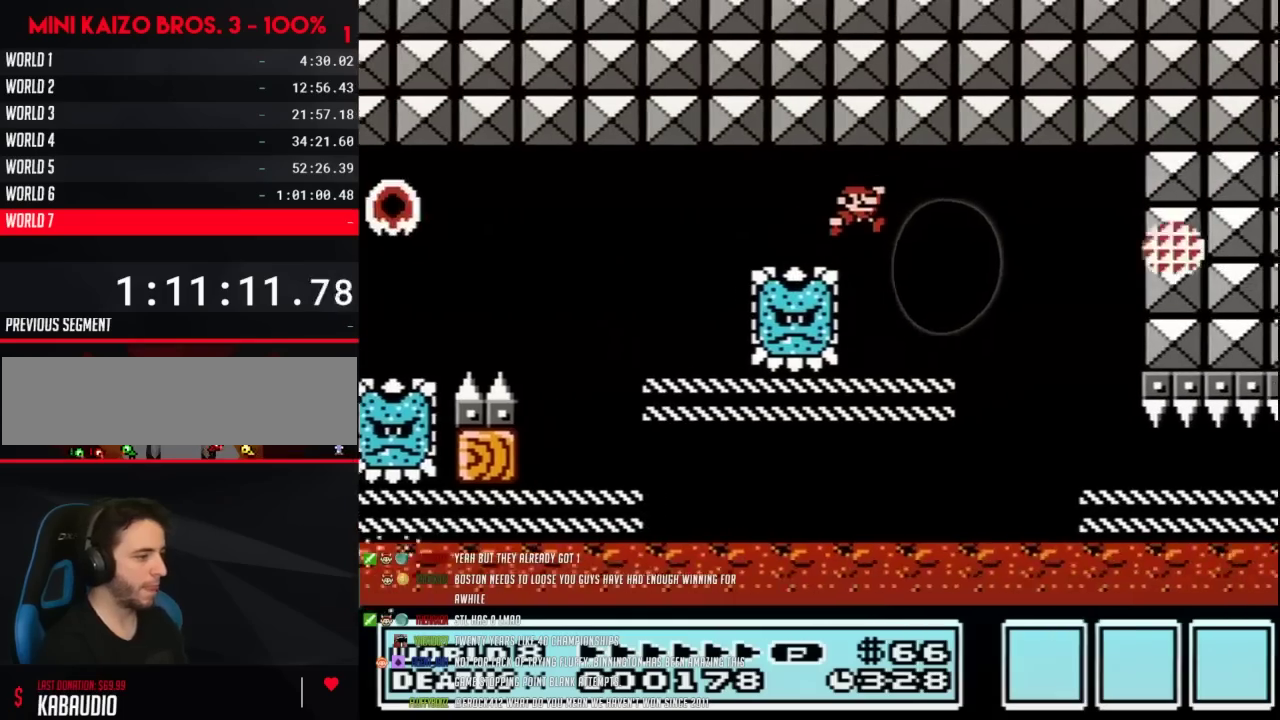
{"buttons": ["B", "DPAD_LEFT"], "events": [[467, "DPAD_LEFT", "down"], [467, "DPAD_RIGHT", "up"]]}
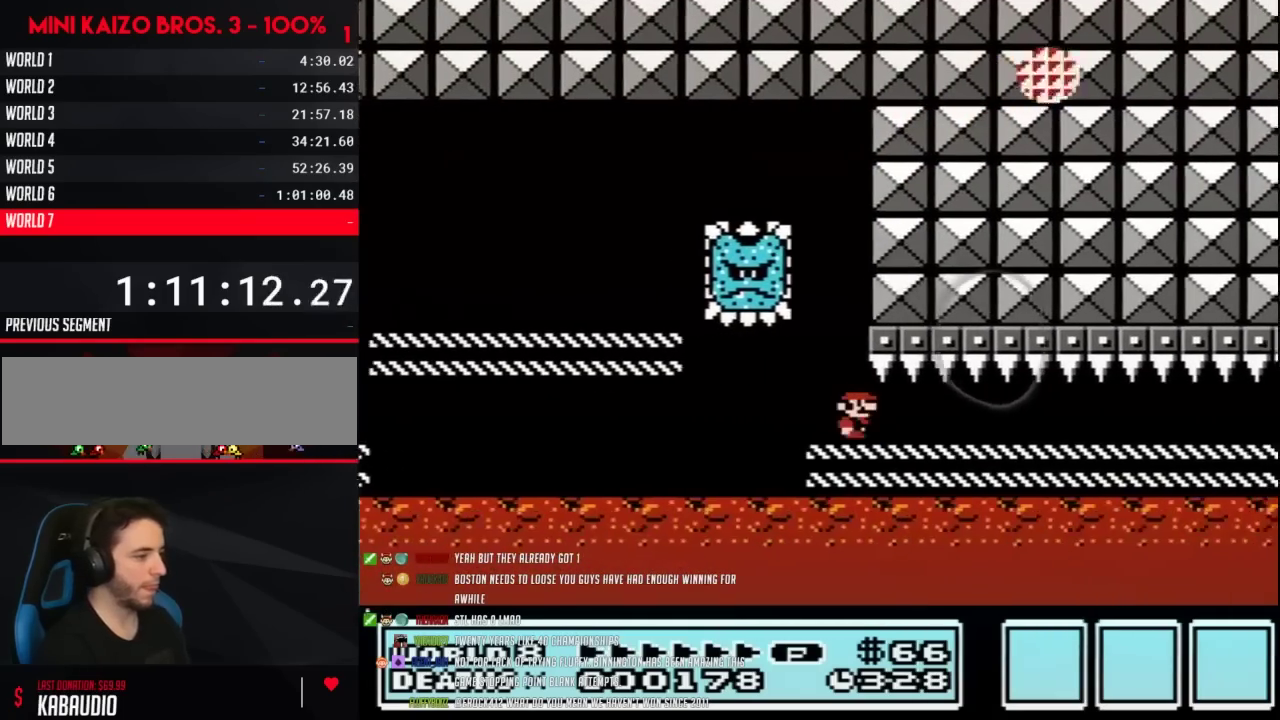
{"buttons": ["B"], "events": [[50, "DPAD_LEFT", "up"], [50, "DPAD_RIGHT", "down"], [500, "DPAD_RIGHT", "up"]]}
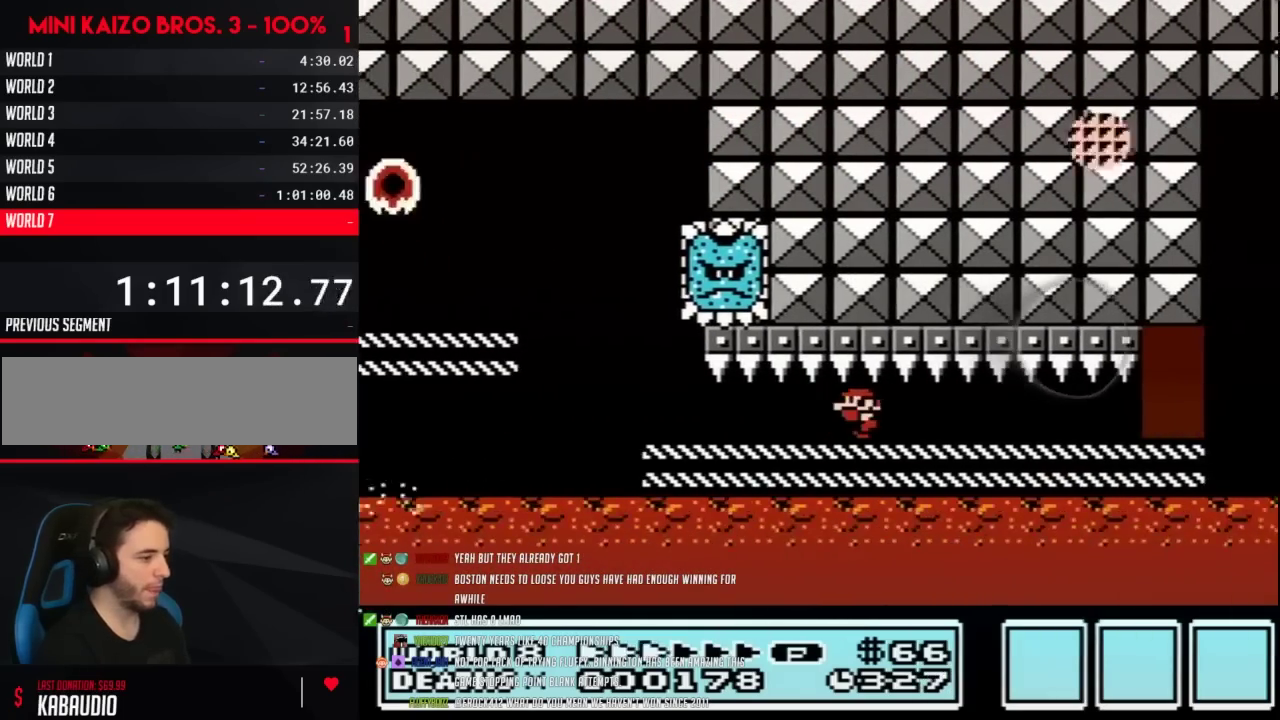
{"buttons": ["B"], "events": [[67, "DPAD_LEFT", "down"], [400, "DPAD_LEFT", "up"]]}
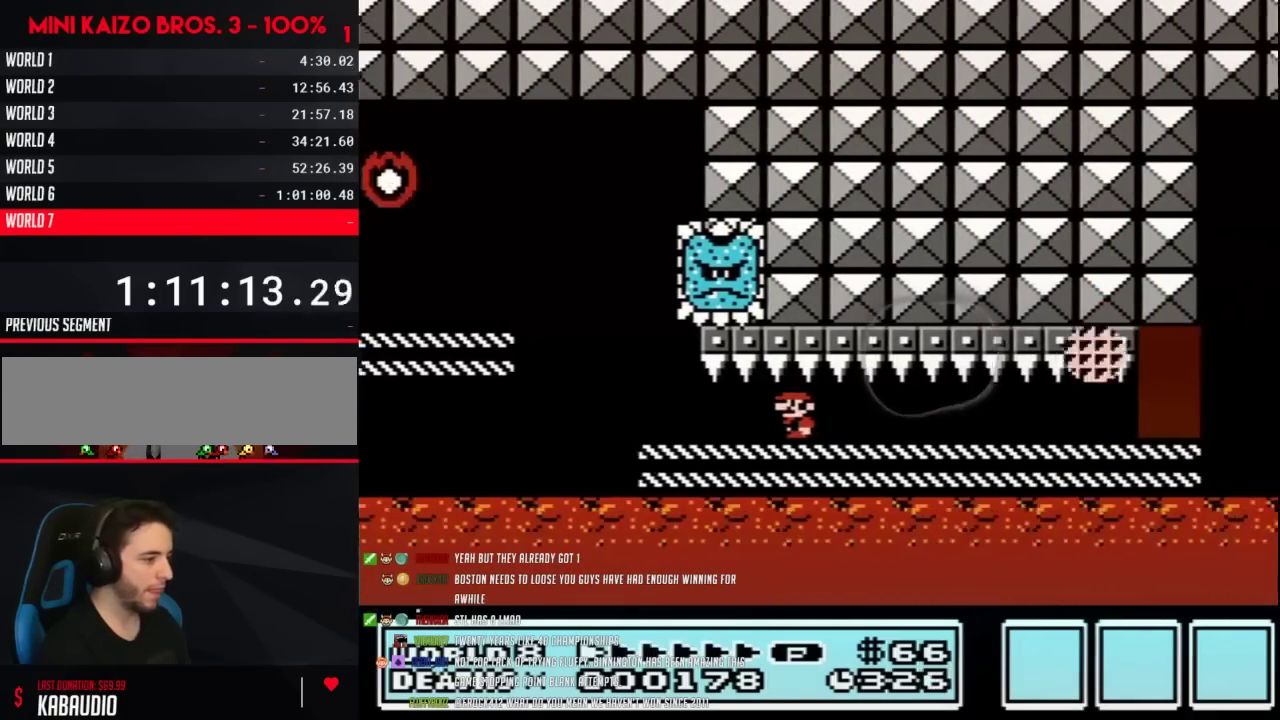
{"buttons": ["B"], "events": [[250, "DPAD_RIGHT", "down"], [400, "DPAD_RIGHT", "up"]]}
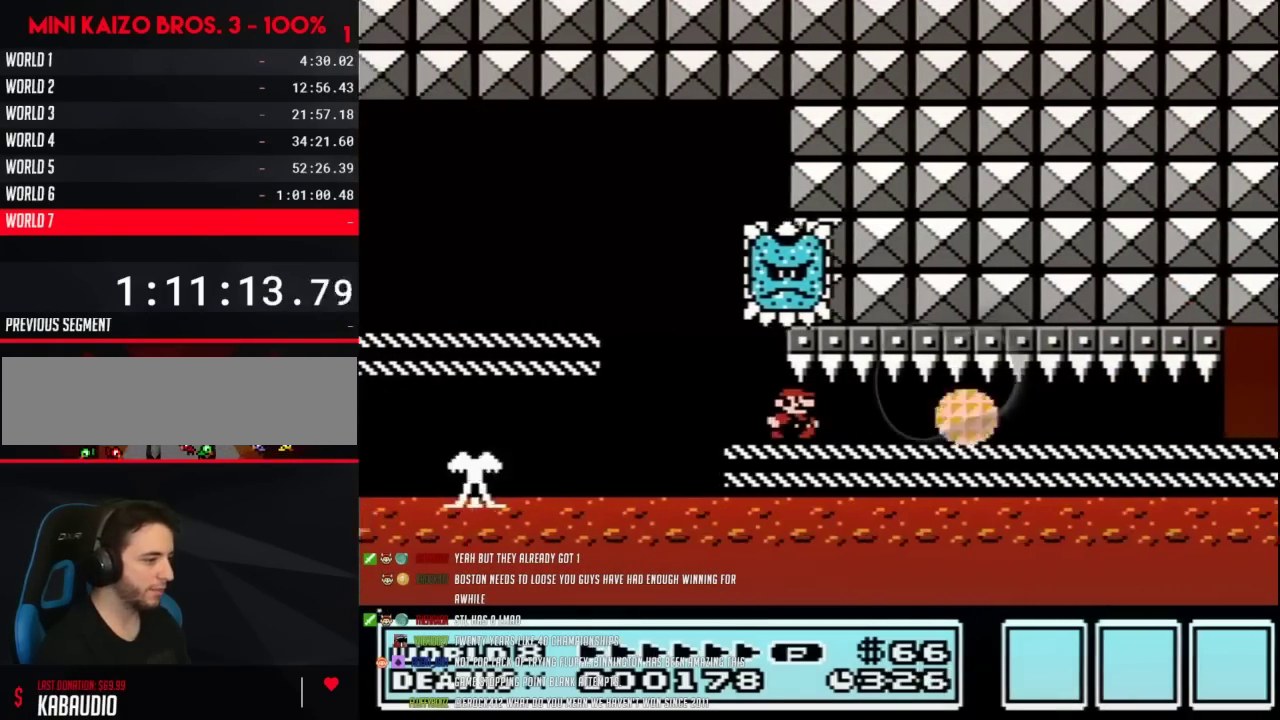
{"buttons": ["B", "DPAD_RIGHT"], "events": [[33, "DPAD_RIGHT", "down"], [217, "DPAD_RIGHT", "up"], [283, "DPAD_RIGHT", "down"]]}
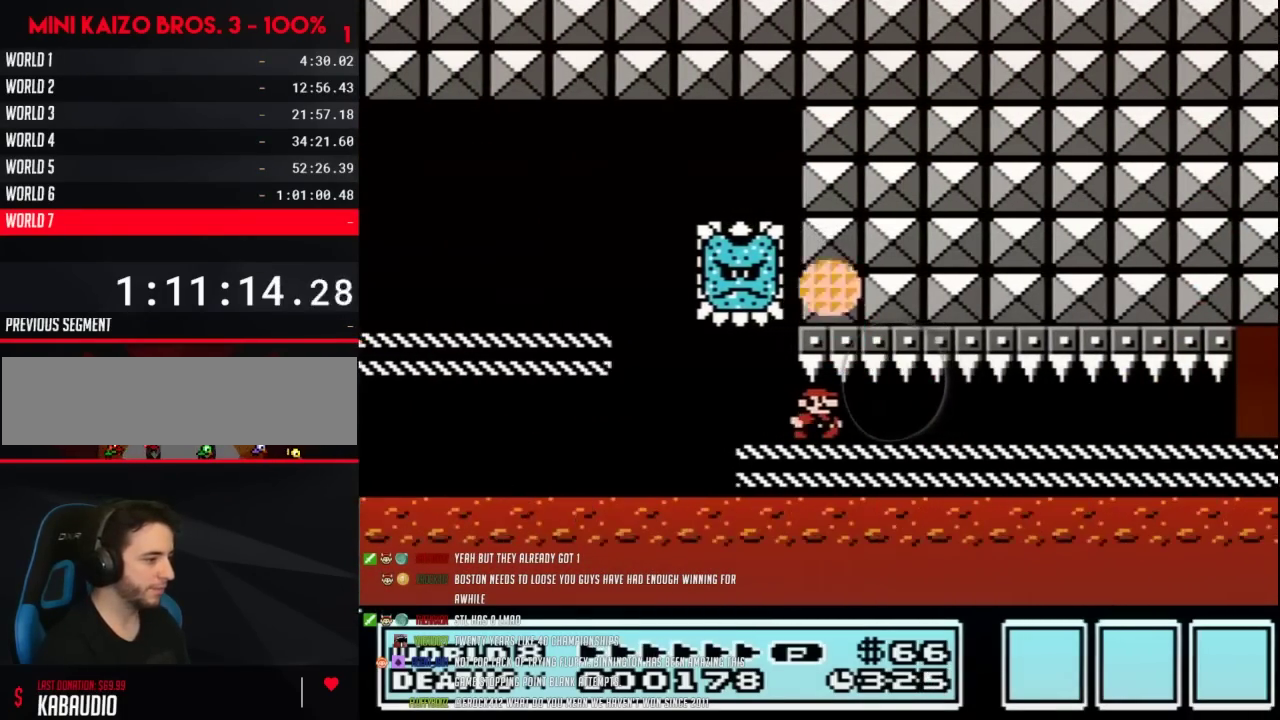
{"buttons": ["B", "DPAD_RIGHT"], "events": []}
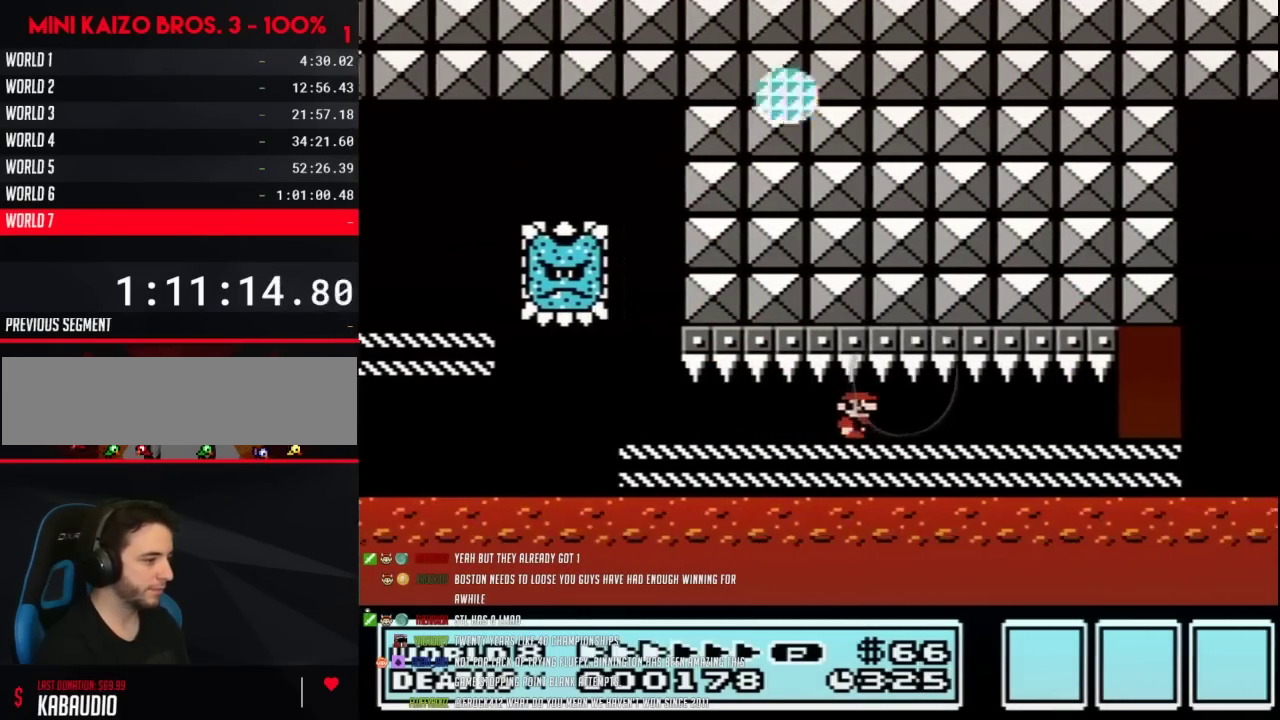
{"buttons": ["B", "DPAD_RIGHT"], "events": []}
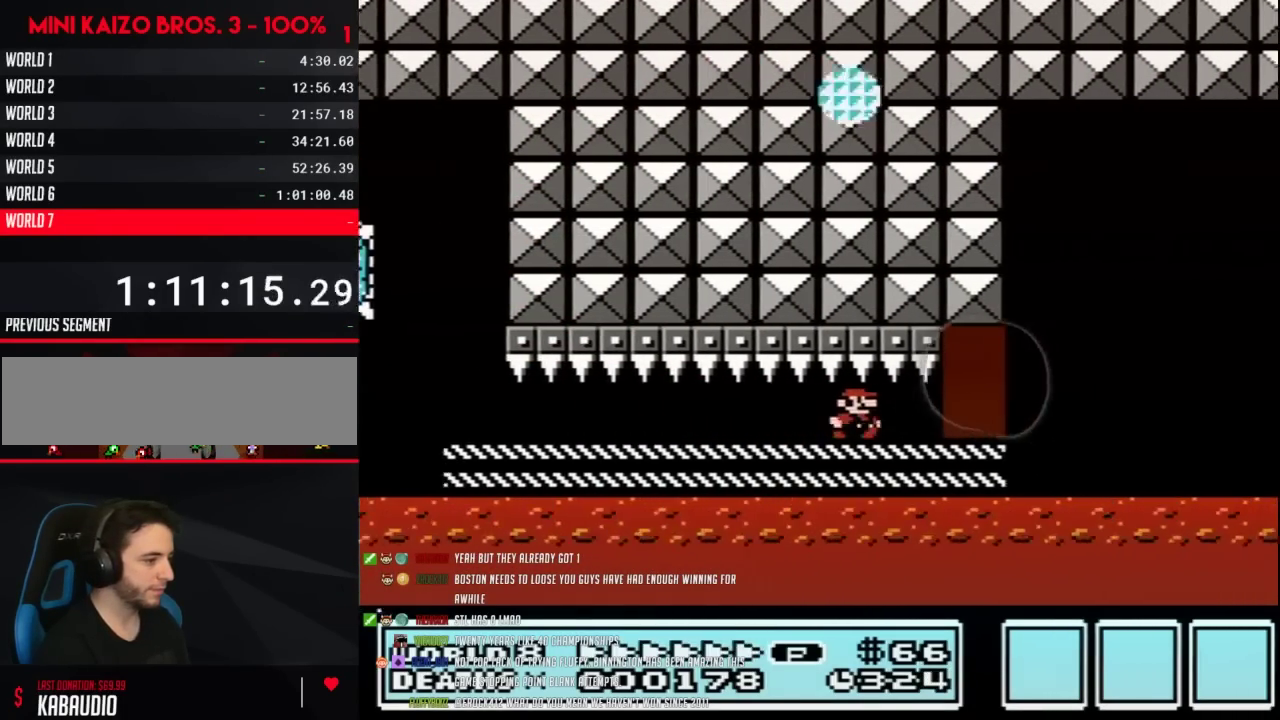
{"buttons": ["B"], "events": [[283, "DPAD_RIGHT", "up"], [367, "DPAD_UP", "down"], [500, "DPAD_UP", "up"]]}
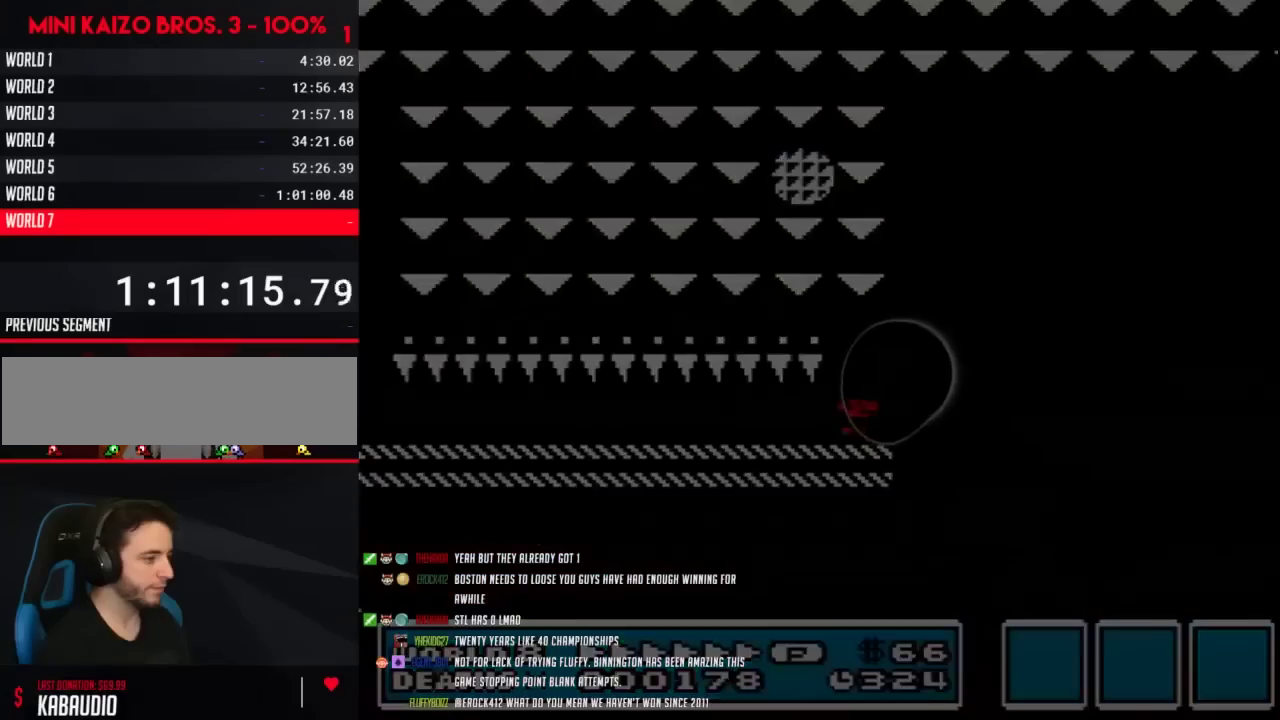
{"buttons": ["B"], "events": []}
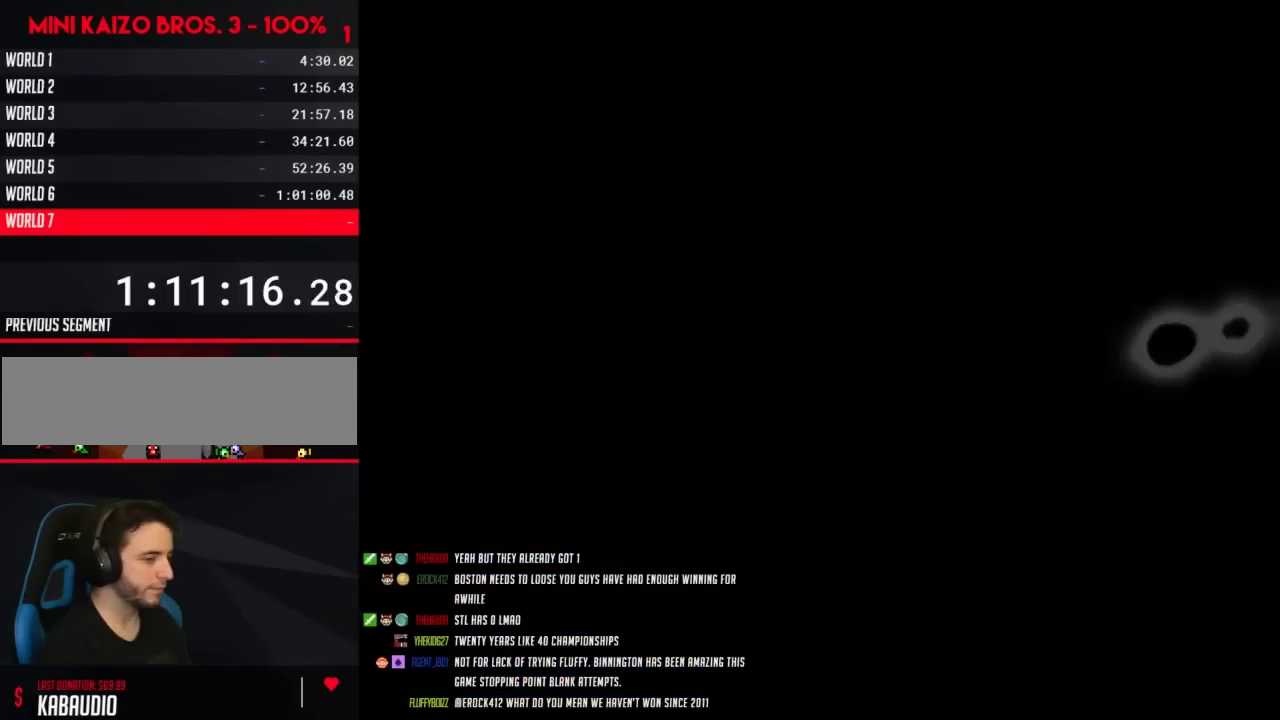
{"buttons": ["B"], "events": []}
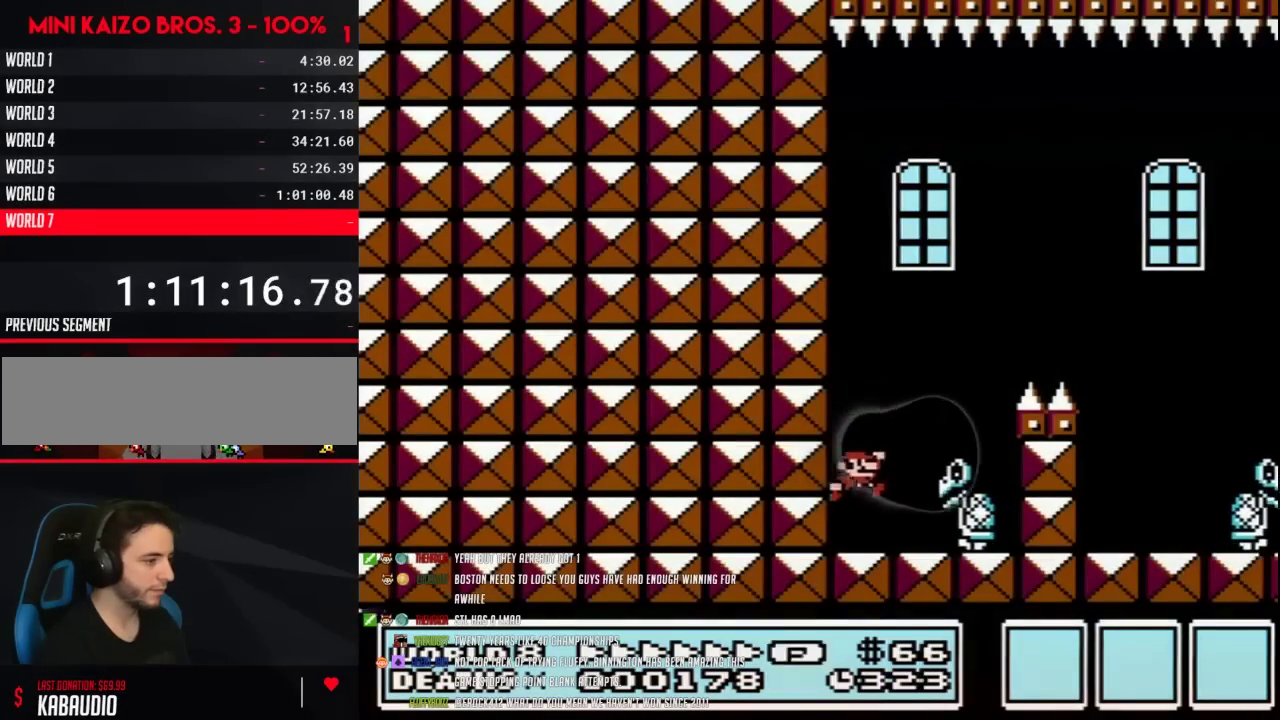
{"buttons": ["B", "DPAD_RIGHT"], "events": [[250, "A", "down"], [367, "A", "up"], [433, "DPAD_RIGHT", "down"]]}
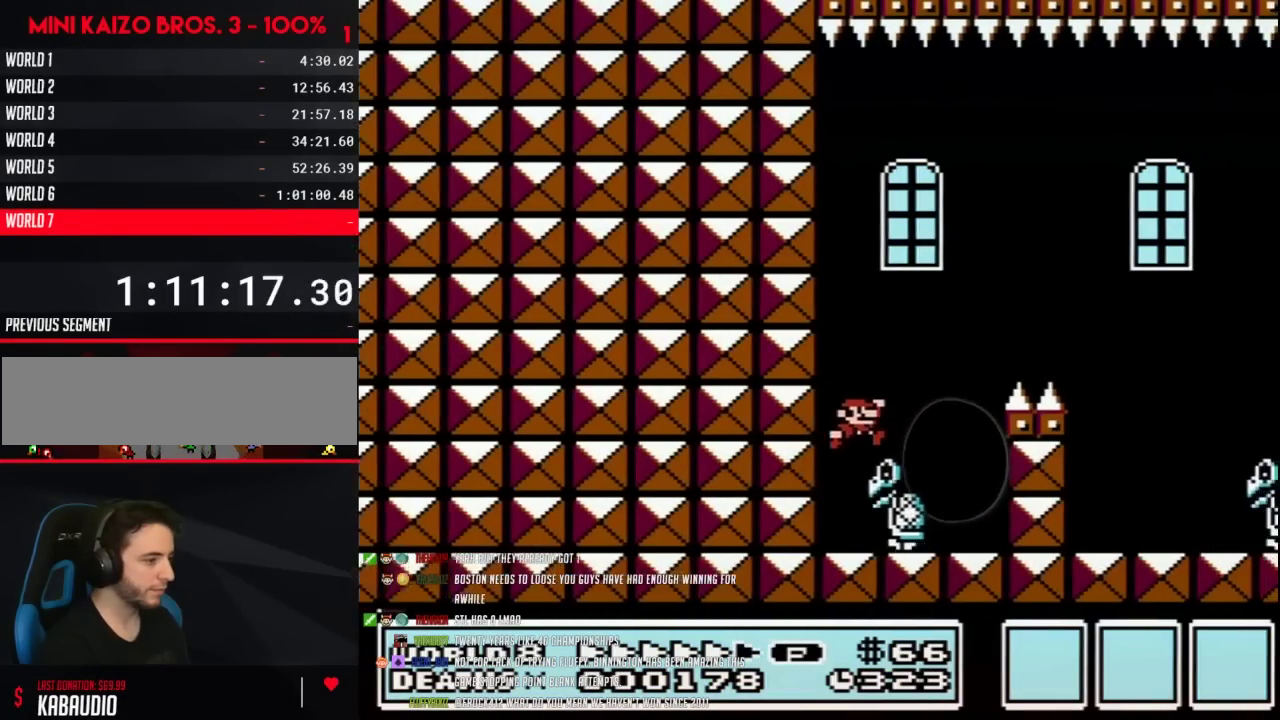
{"buttons": ["B", "DPAD_RIGHT"], "events": [[83, "A", "down"], [500, "A", "up"]]}
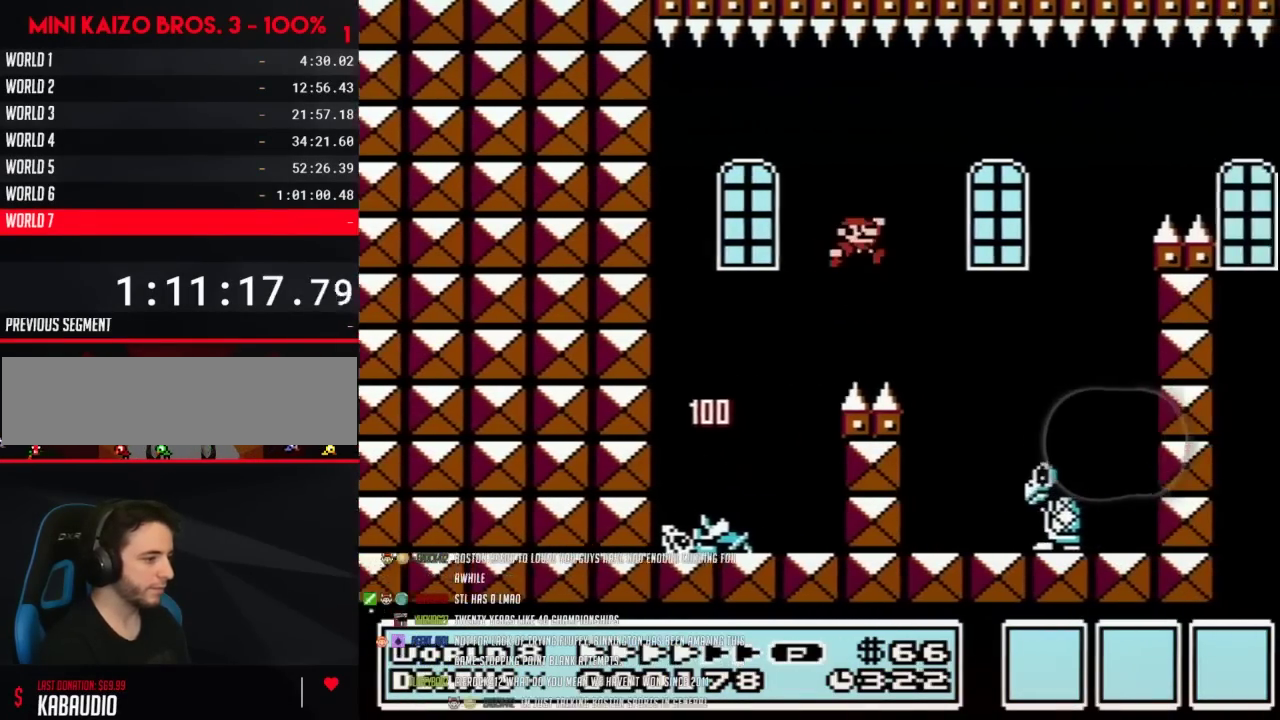
{"buttons": ["A", "B", "DPAD_RIGHT"], "events": [[117, "DPAD_RIGHT", "up"], [250, "DPAD_LEFT", "down"], [400, "DPAD_UP", "down"], [433, "A", "down"], [467, "DPAD_LEFT", "up"], [467, "DPAD_UP", "up"], [500, "DPAD_RIGHT", "down"]]}
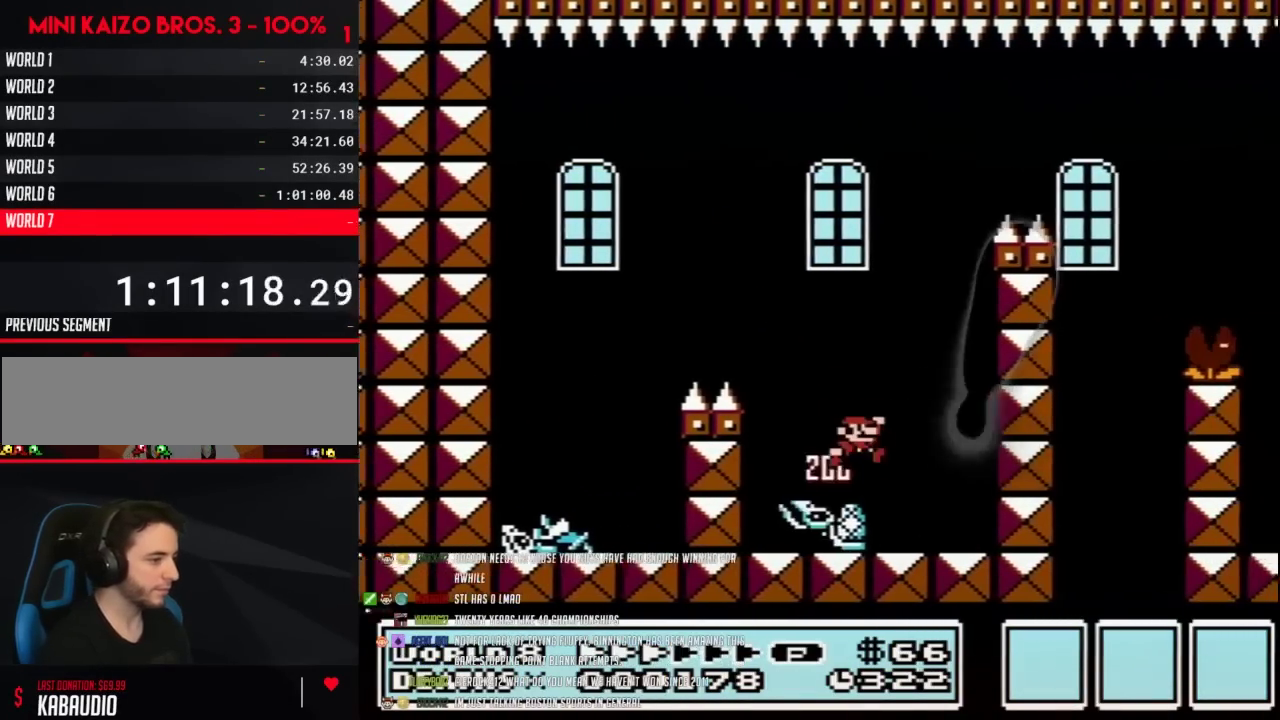
{"buttons": ["A", "B", "DPAD_UP", "DPAD_RIGHT"], "events": [[250, "DPAD_RIGHT", "up"], [300, "DPAD_RIGHT", "down"], [300, "DPAD_UP", "down"]]}
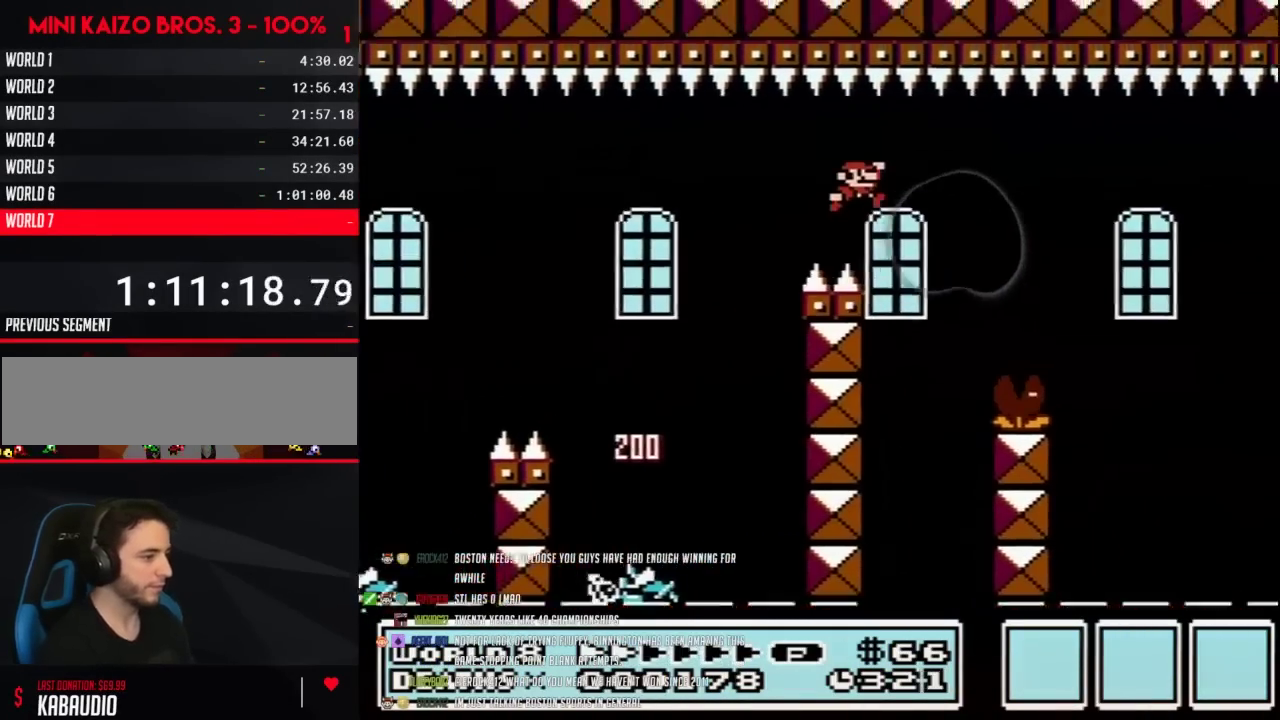
{"buttons": ["B", "DPAD_LEFT"], "events": [[83, "DPAD_UP", "up"], [433, "A", "up"], [500, "DPAD_LEFT", "down"], [500, "DPAD_RIGHT", "up"]]}
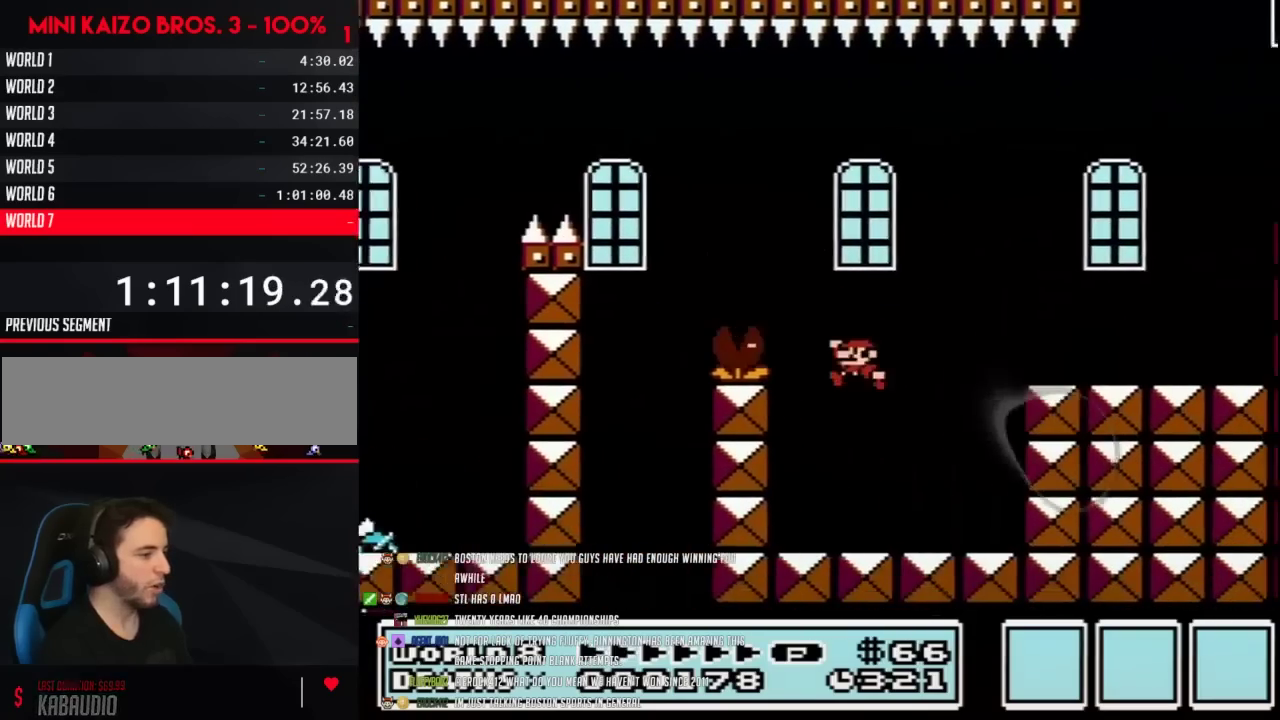
{"buttons": ["A", "B", "DPAD_RIGHT"], "events": [[250, "DPAD_LEFT", "up"], [300, "DPAD_RIGHT", "down"], [333, "A", "down"]]}
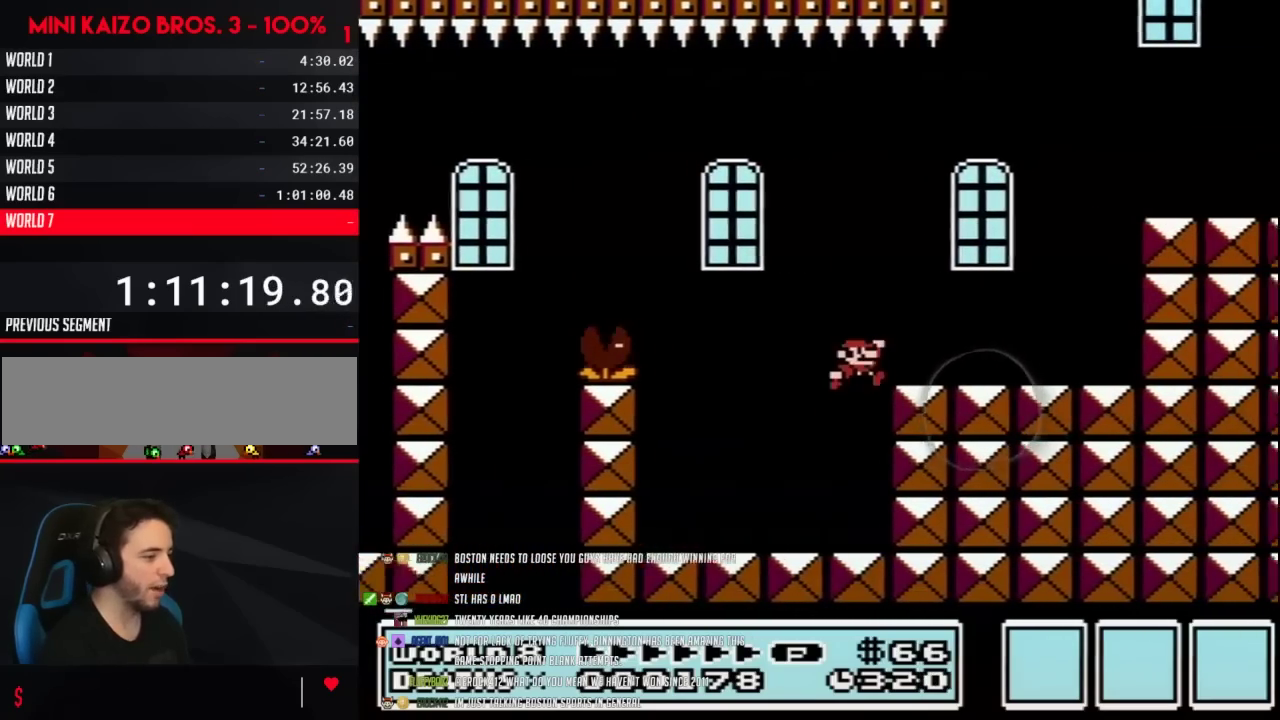
{"buttons": ["A", "B"], "events": [[67, "A", "up"], [167, "DPAD_RIGHT", "up"], [317, "DPAD_RIGHT", "down"], [350, "A", "down"], [450, "DPAD_RIGHT", "up"]]}
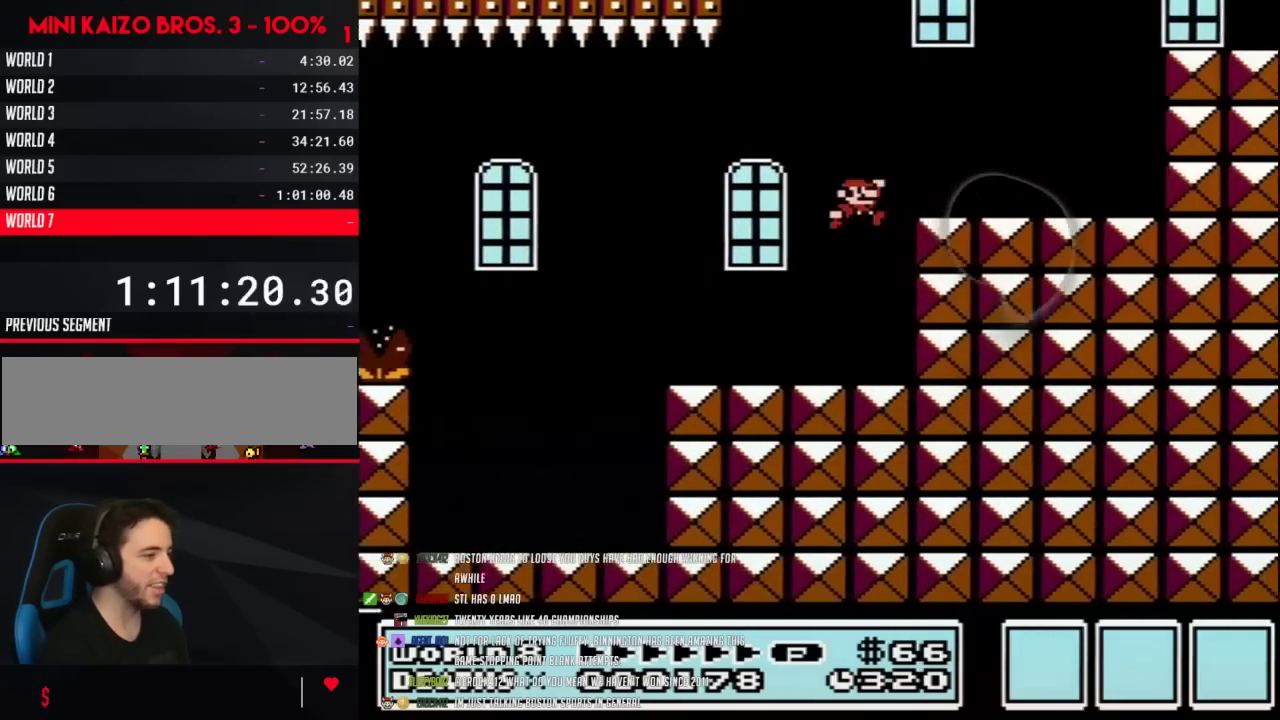
{"buttons": ["A", "B", "DPAD_RIGHT"], "events": [[33, "A", "up"], [283, "A", "down"], [350, "DPAD_RIGHT", "down"]]}
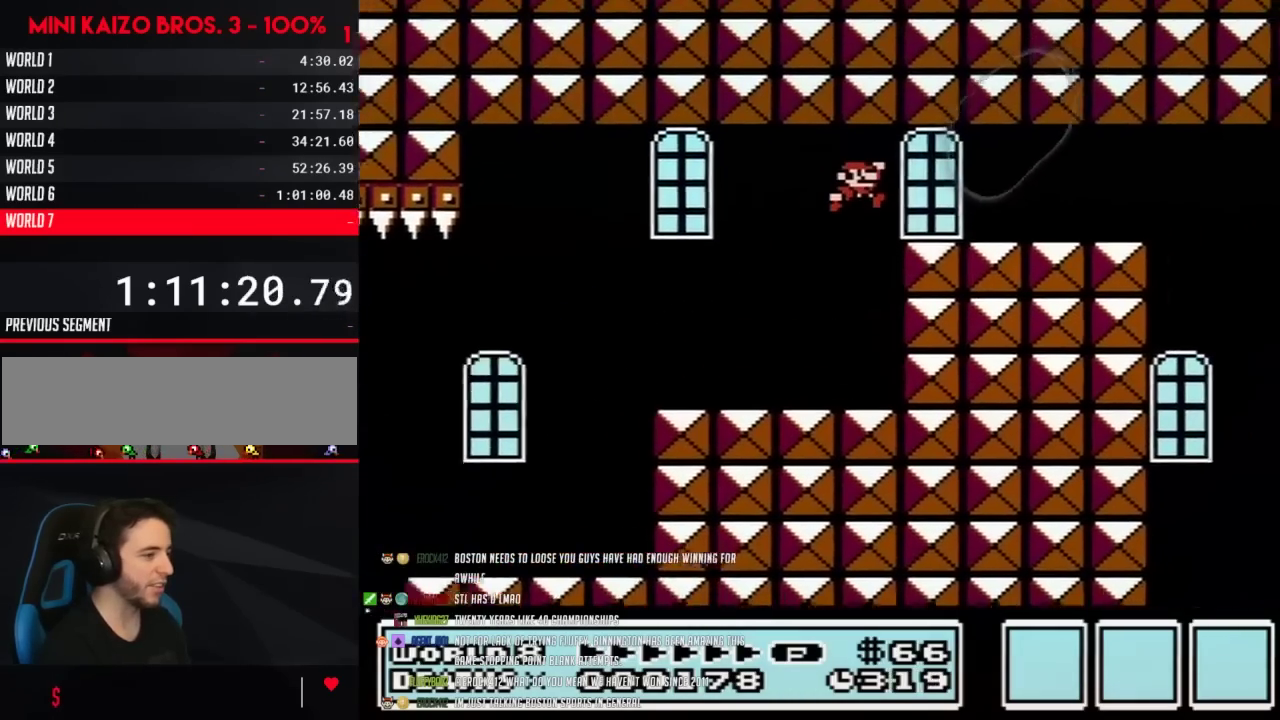
{"buttons": ["B", "DPAD_RIGHT"], "events": [[17, "A", "up"]]}
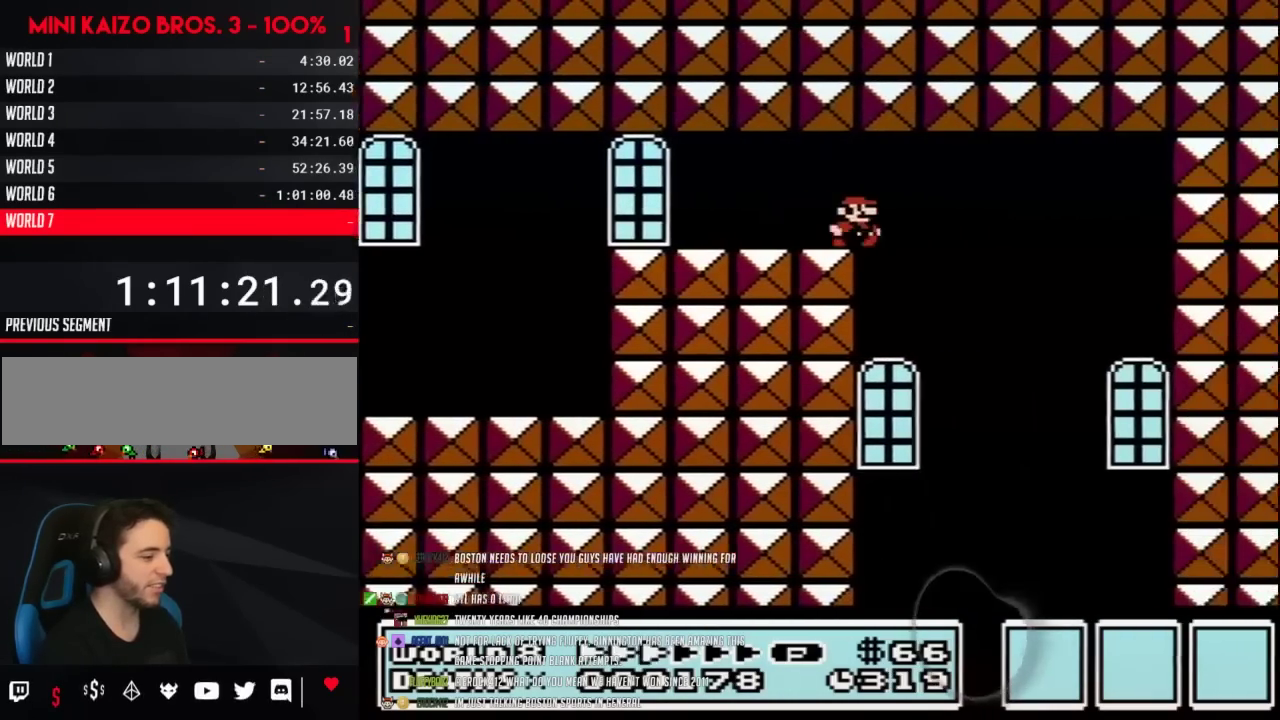
{"buttons": ["B"], "events": [[100, "DPAD_RIGHT", "up"], [233, "DPAD_LEFT", "down"], [350, "DPAD_LEFT", "up"]]}
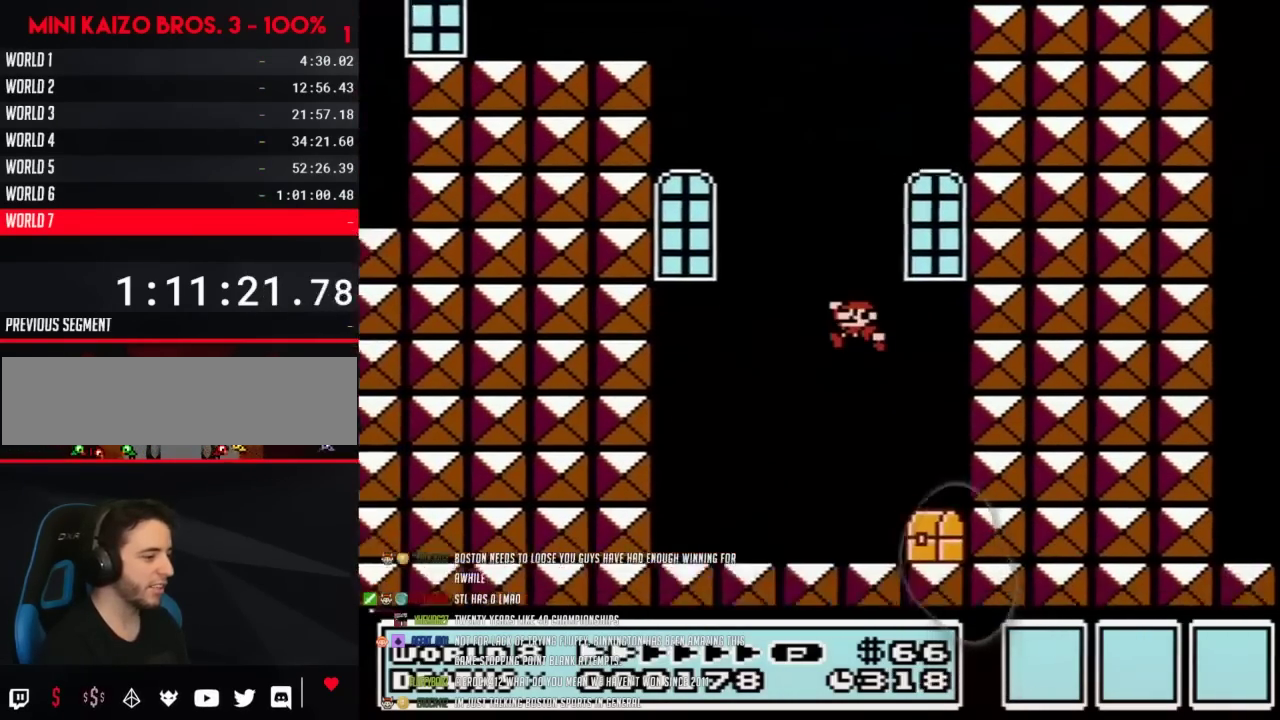
{"buttons": ["B", "DPAD_LEFT"], "events": [[233, "DPAD_LEFT", "down"], [383, "A", "down"], [450, "A", "up"]]}
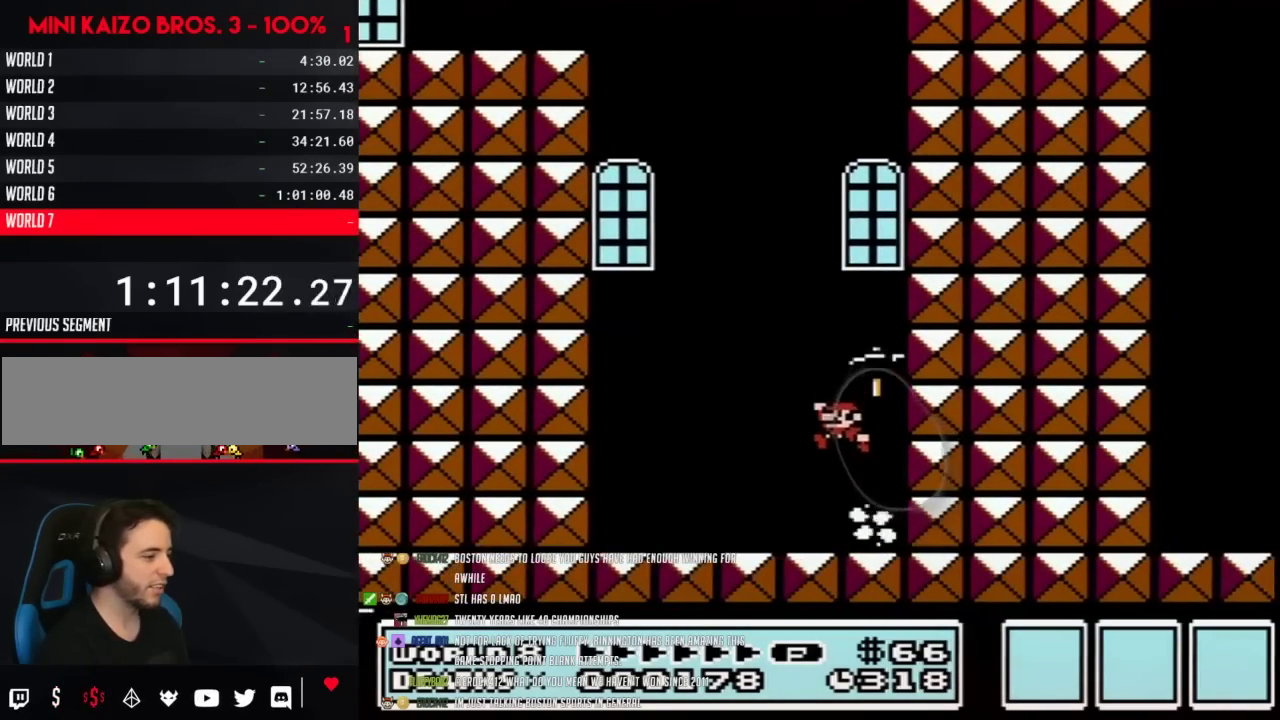
{"buttons": ["A", "B"], "events": [[200, "DPAD_LEFT", "up"], [367, "A", "down"]]}